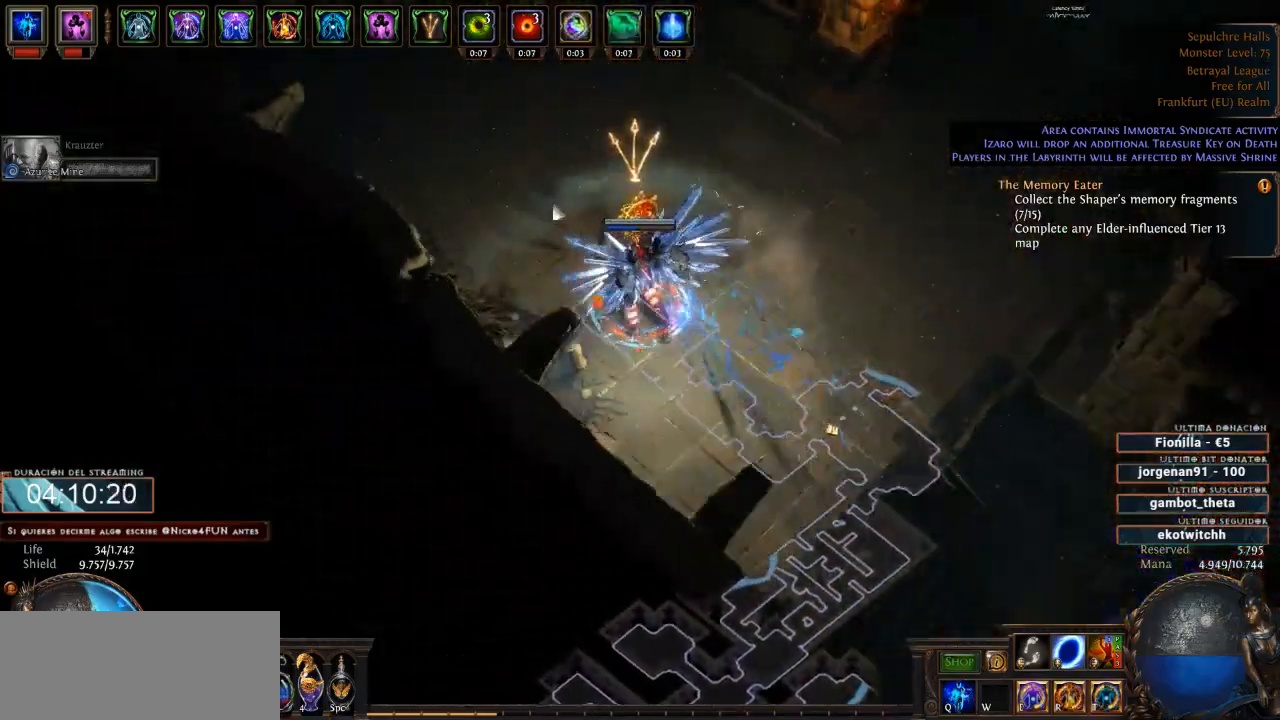
Gameplay with keyboard and mouse; each line is a JSON object with the keys and mouse buttons held at the frame after it. "events" lists presses ("down") and releases ("up") of "a", "backspace", "d", "down", "escape", "f1", "f10", "f11", "f12", "f2", "f3", "f4", "f5", "f6", "f7", "f8", "f9", "left", "q", "right", "s", "up", "w", "mouse_left", "mouse_wheel" and "mouse_right" between this image and that frame as [ms after this image, input, new state], when the widget could be followed in between. "mouse_left", "mouse_wheel", "mouse_right" = the "left", "wheel", "right" buttons of the "mouse" list. No other keys are recorded. "wheel" means that the mouse wheel is clicked or scrolled. Not read: mouse_move.
{"keys": ["d"], "mouse": ["left"], "events": []}
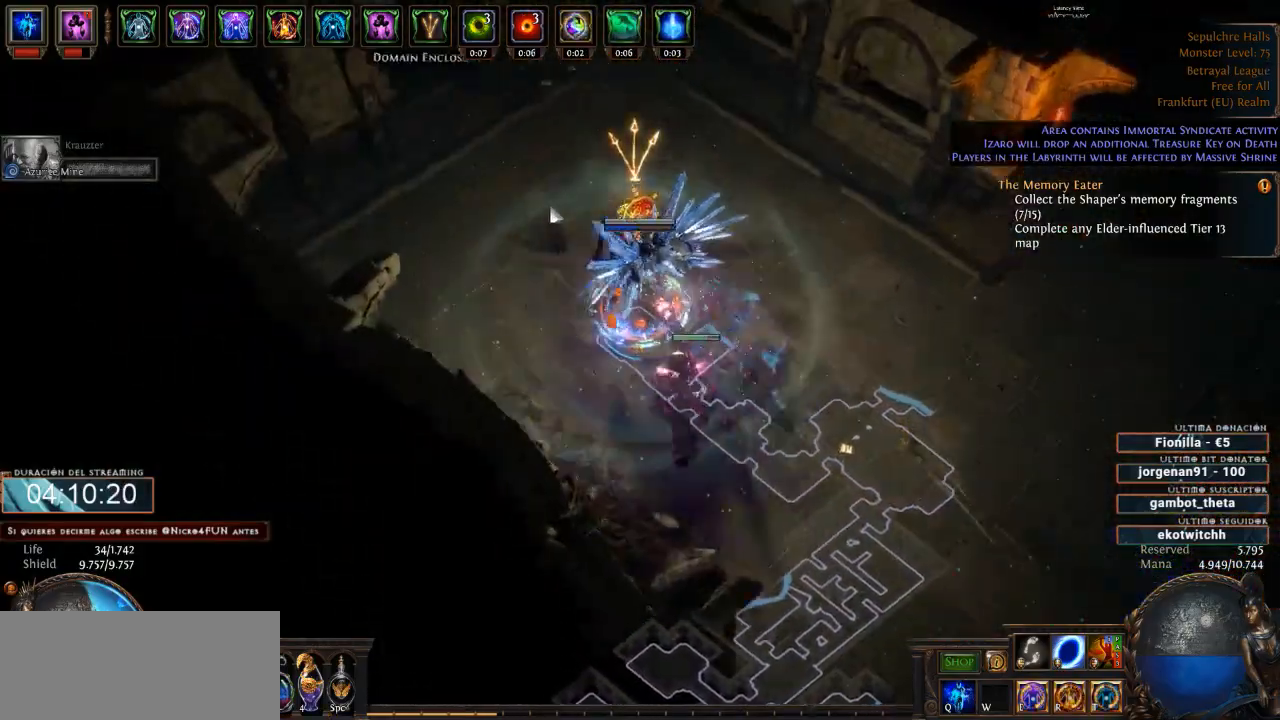
{"keys": ["d"], "mouse": ["left"], "events": []}
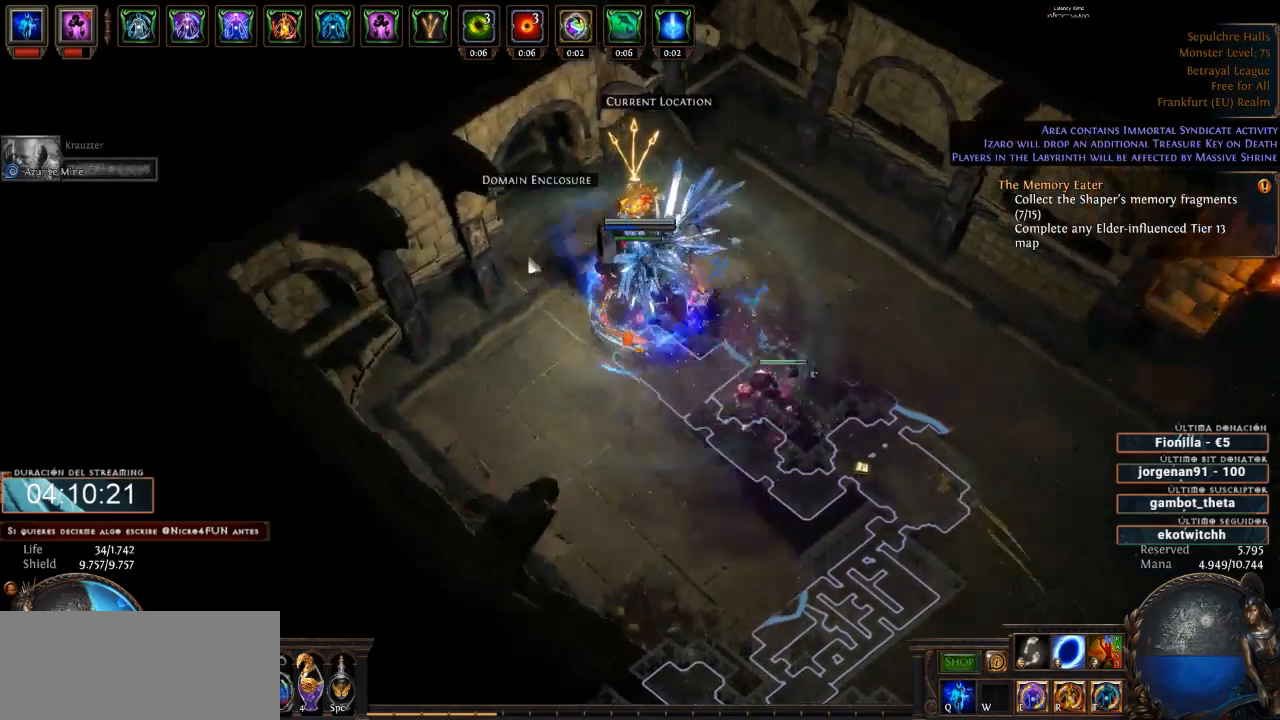
{"keys": ["d"], "mouse": ["left"], "events": [[100, "mouse_left", "up"], [466, "mouse_left", "down"]]}
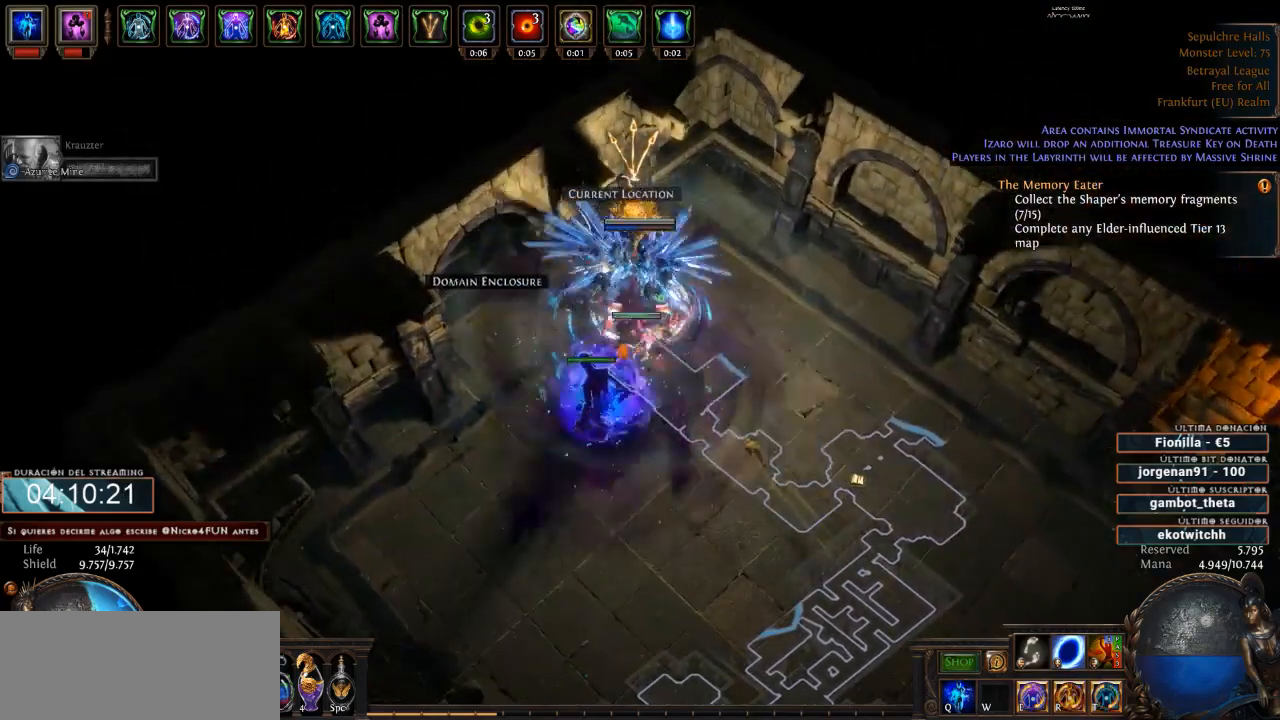
{"keys": ["d"], "mouse": [], "events": [[100, "mouse_left", "up"]]}
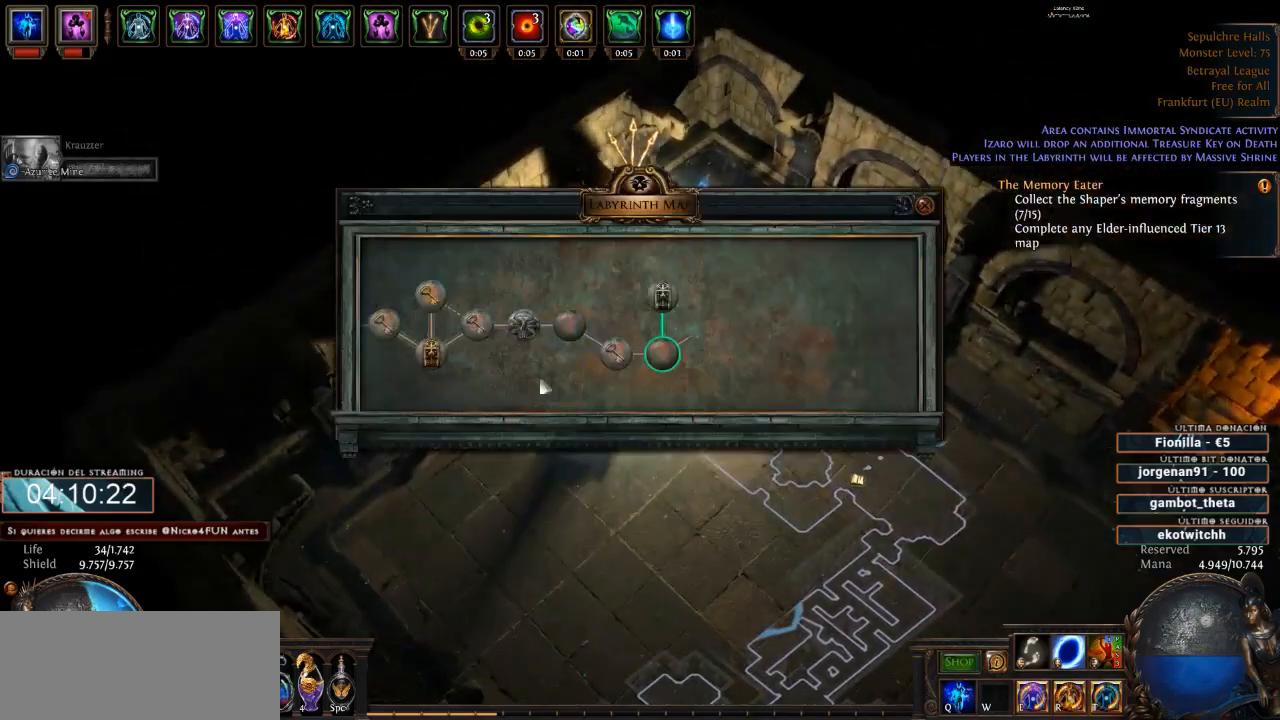
{"keys": ["d"], "mouse": [], "events": []}
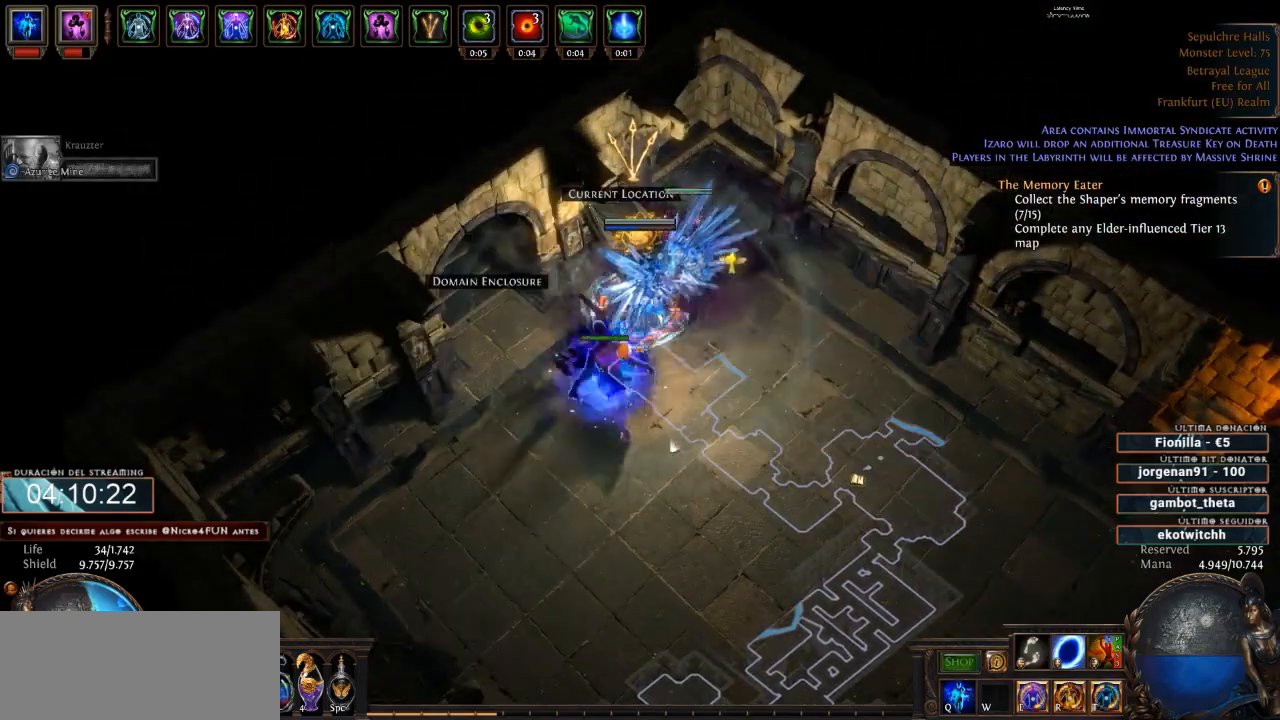
{"keys": ["d"], "mouse": ["left"], "events": [[300, "mouse_left", "down"]]}
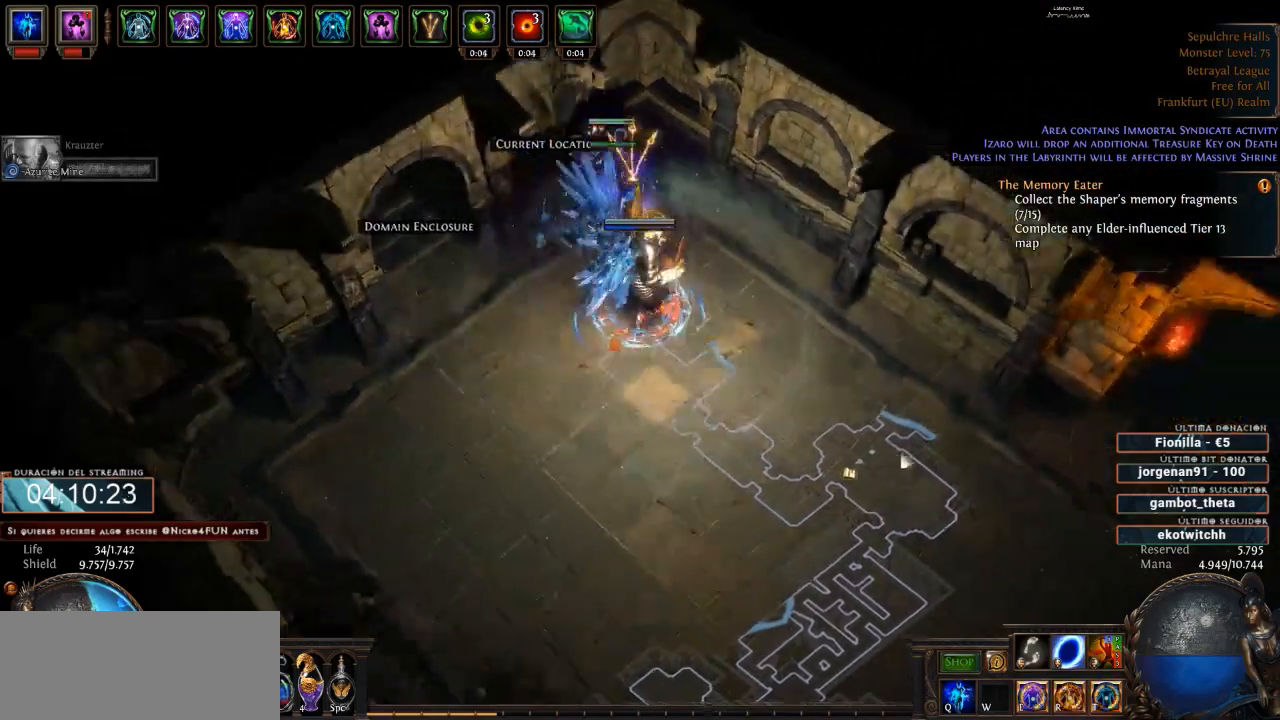
{"keys": ["d"], "mouse": ["left"], "events": []}
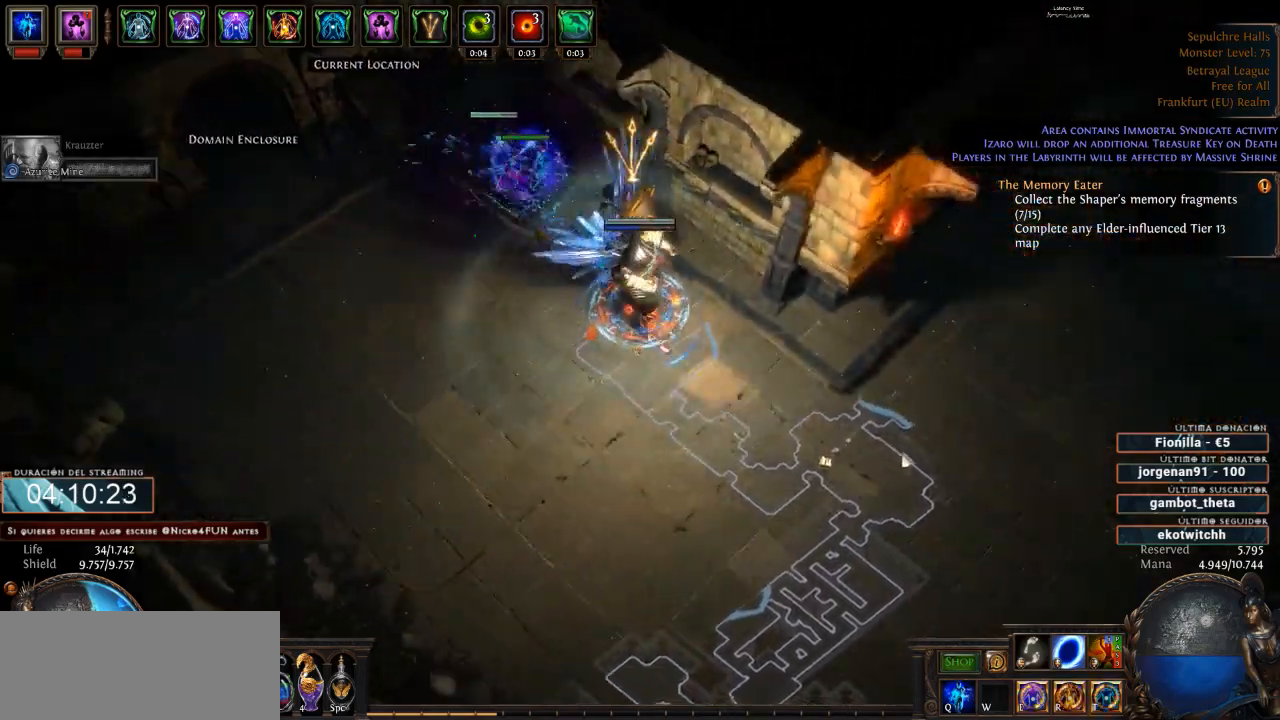
{"keys": ["d"], "mouse": ["left"], "events": []}
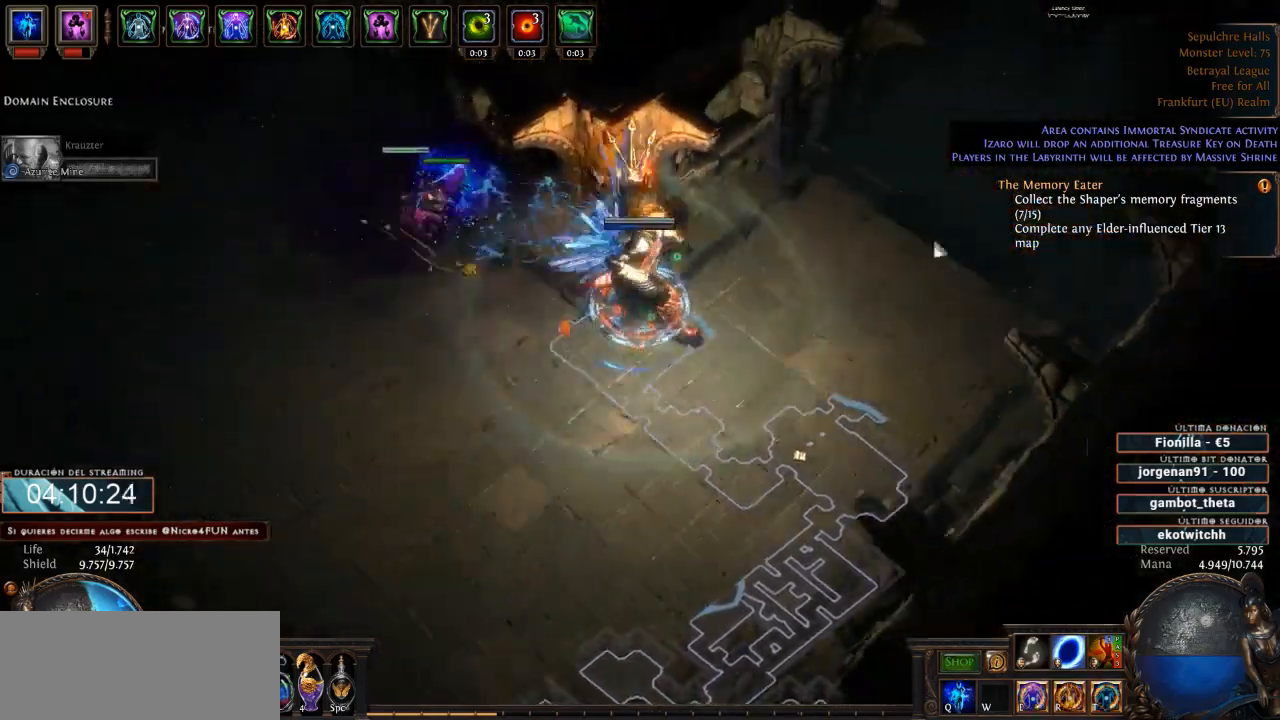
{"keys": ["d"], "mouse": ["left"], "events": []}
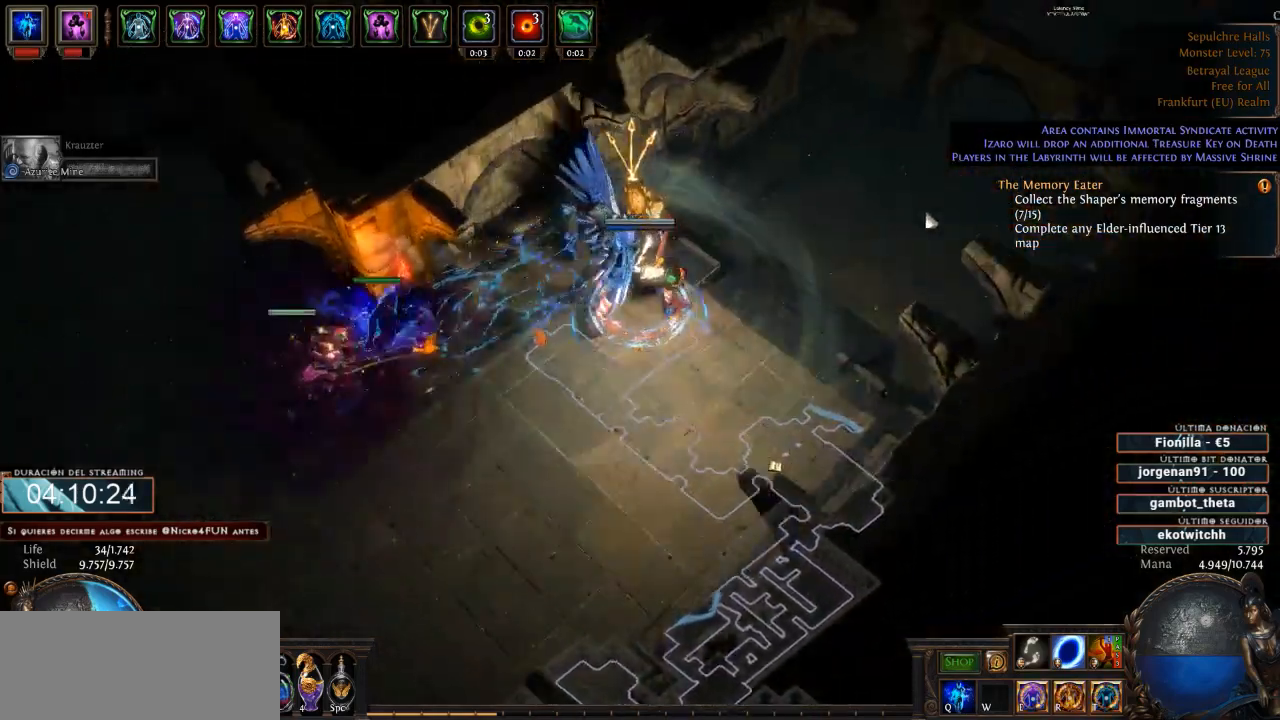
{"keys": ["d"], "mouse": ["left"], "events": []}
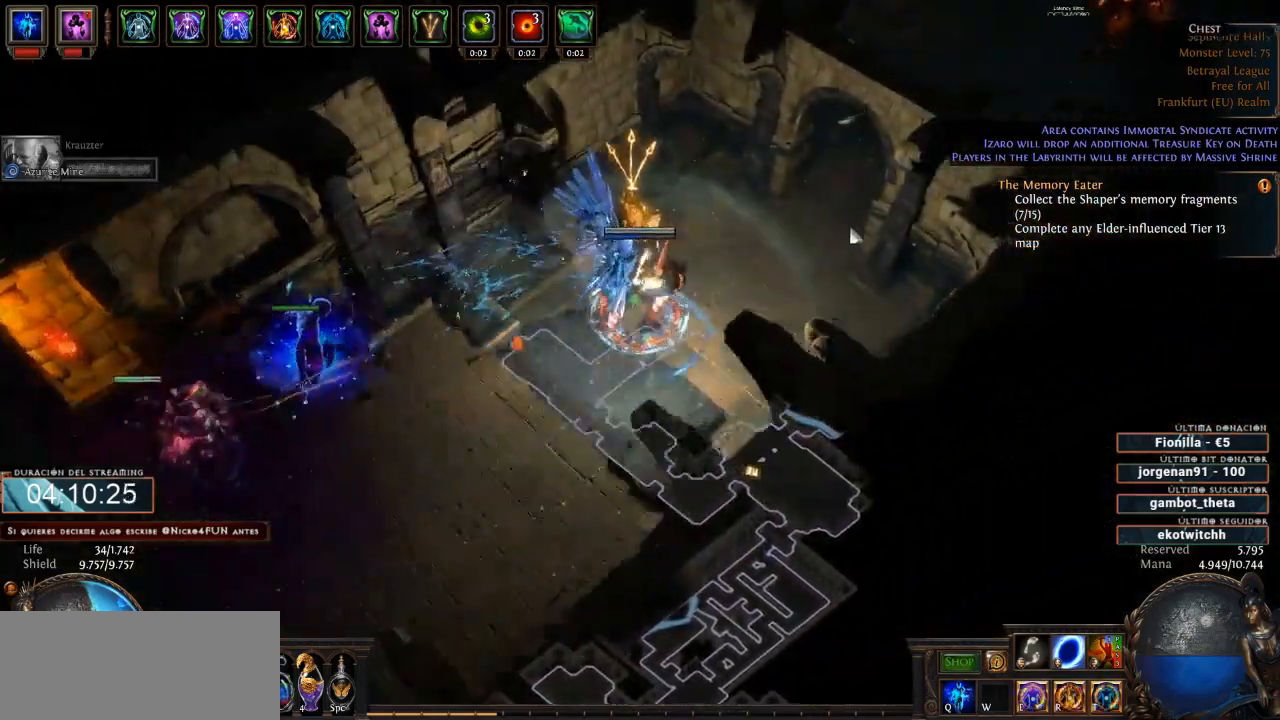
{"keys": ["d"], "mouse": ["left"], "events": []}
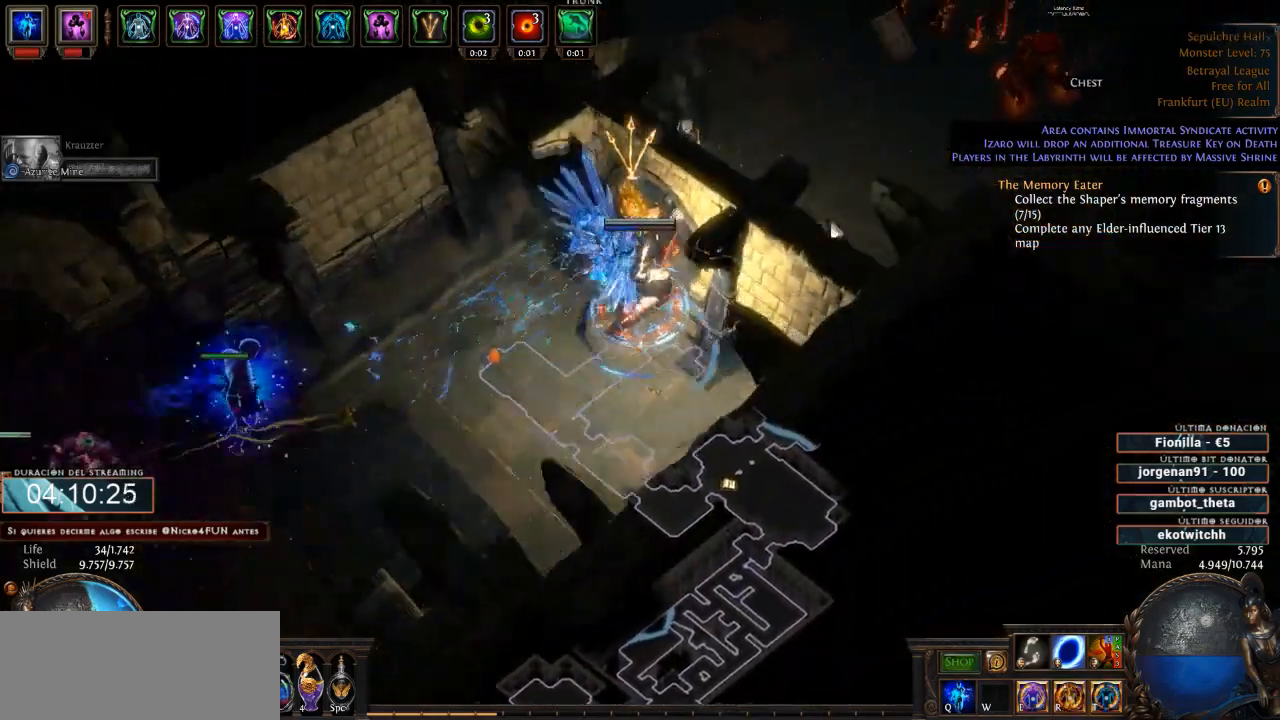
{"keys": ["d"], "mouse": ["right"], "events": [[400, "mouse_left", "up"], [433, "mouse_right", "down"]]}
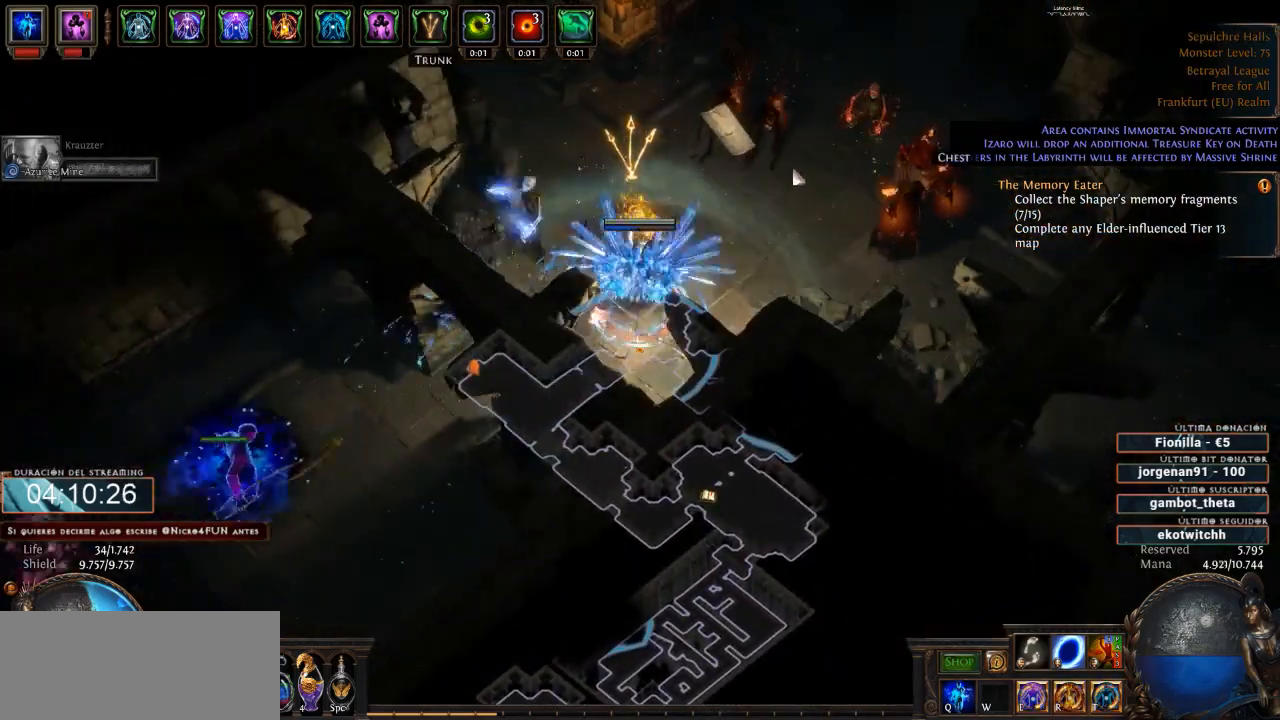
{"keys": ["d"], "mouse": ["right"], "events": []}
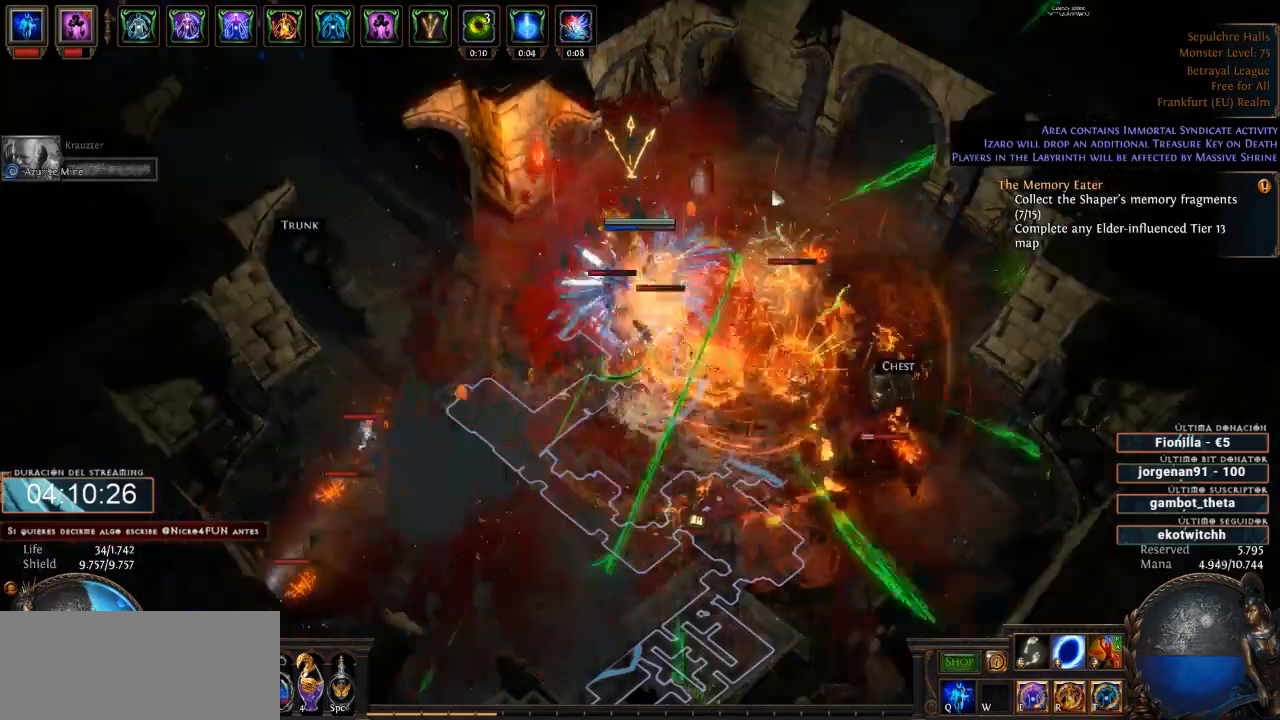
{"keys": ["d"], "mouse": ["left"], "events": [[400, "mouse_right", "up"], [466, "mouse_left", "down"]]}
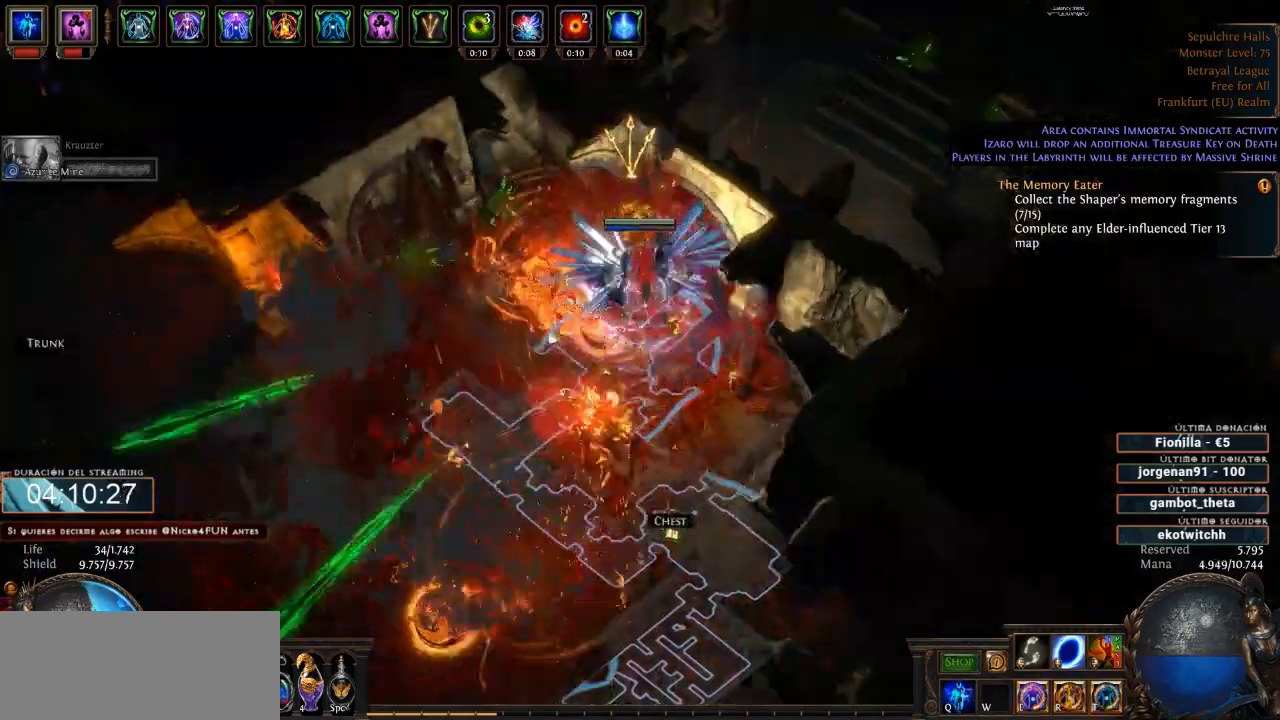
{"keys": ["d"], "mouse": ["left"], "events": []}
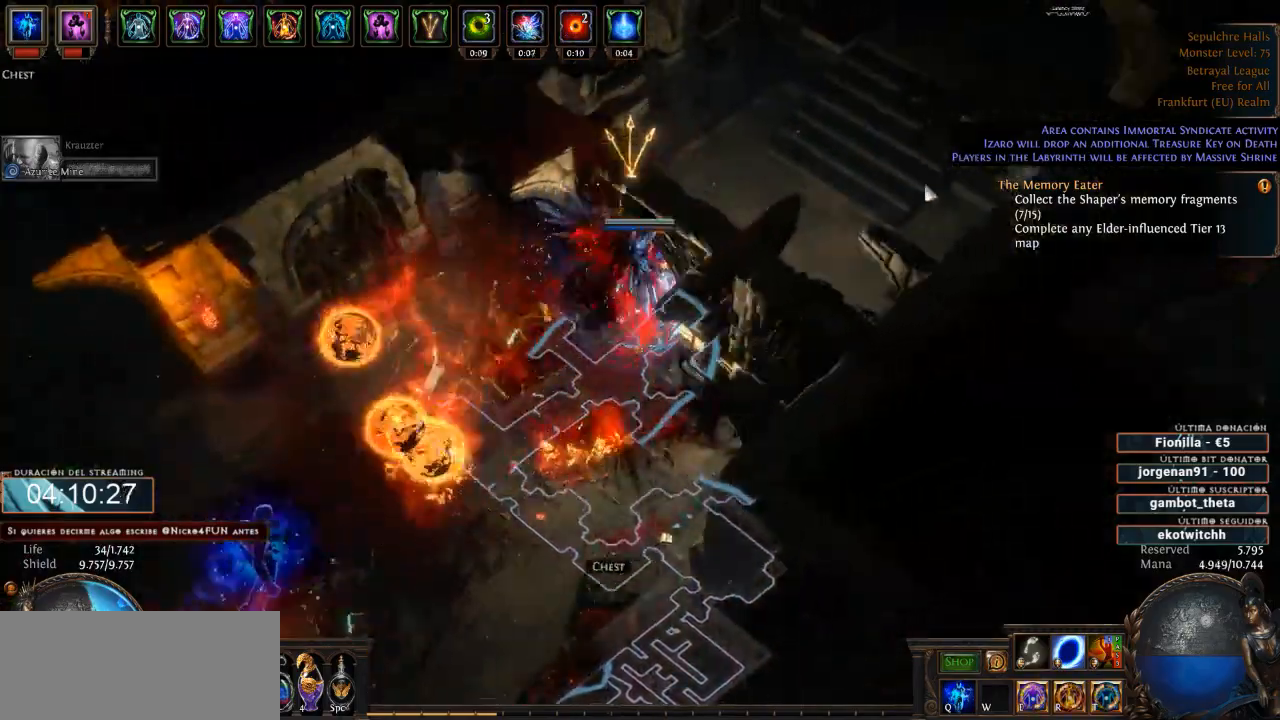
{"keys": ["d"], "mouse": ["left"], "events": []}
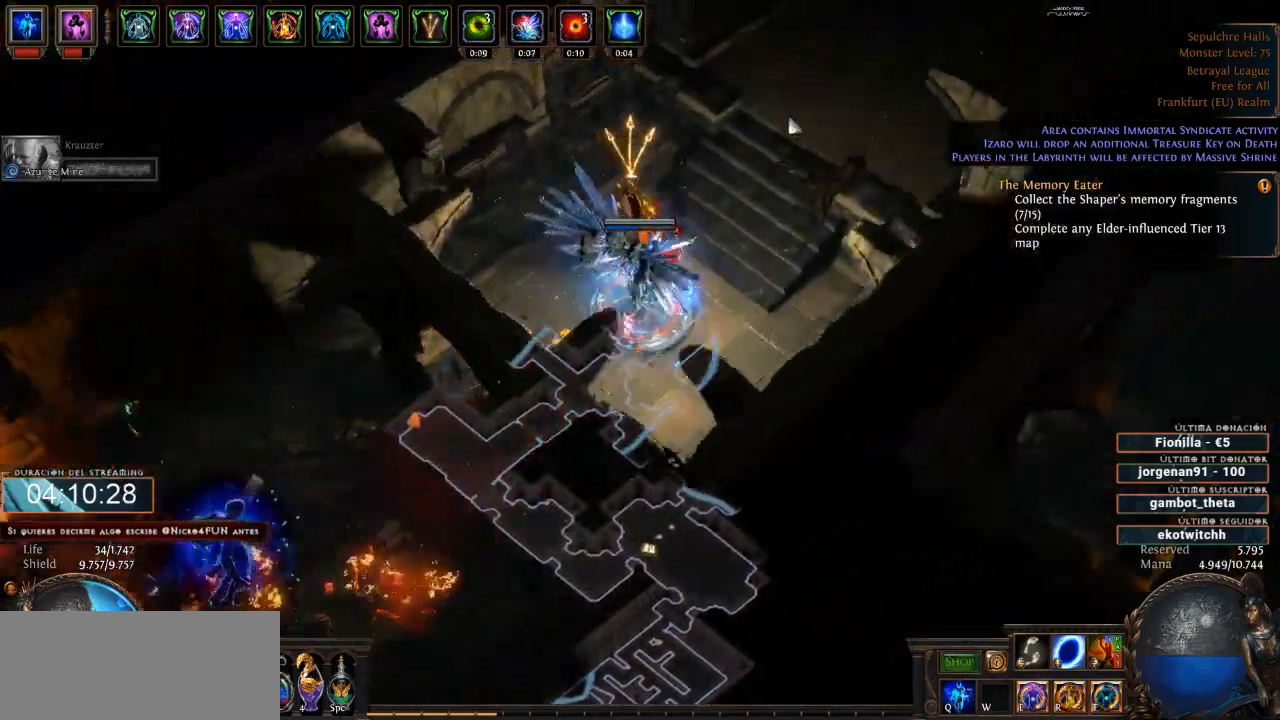
{"keys": ["d"], "mouse": ["left"], "events": []}
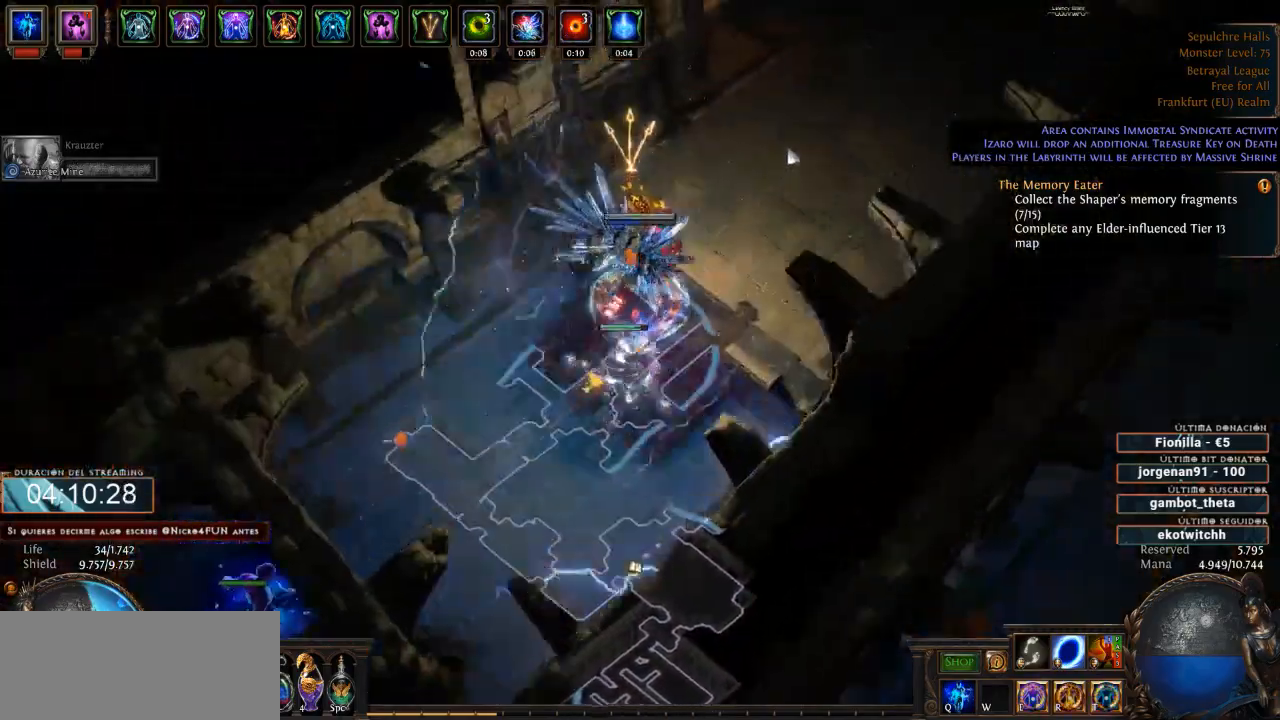
{"keys": ["d"], "mouse": ["left"], "events": []}
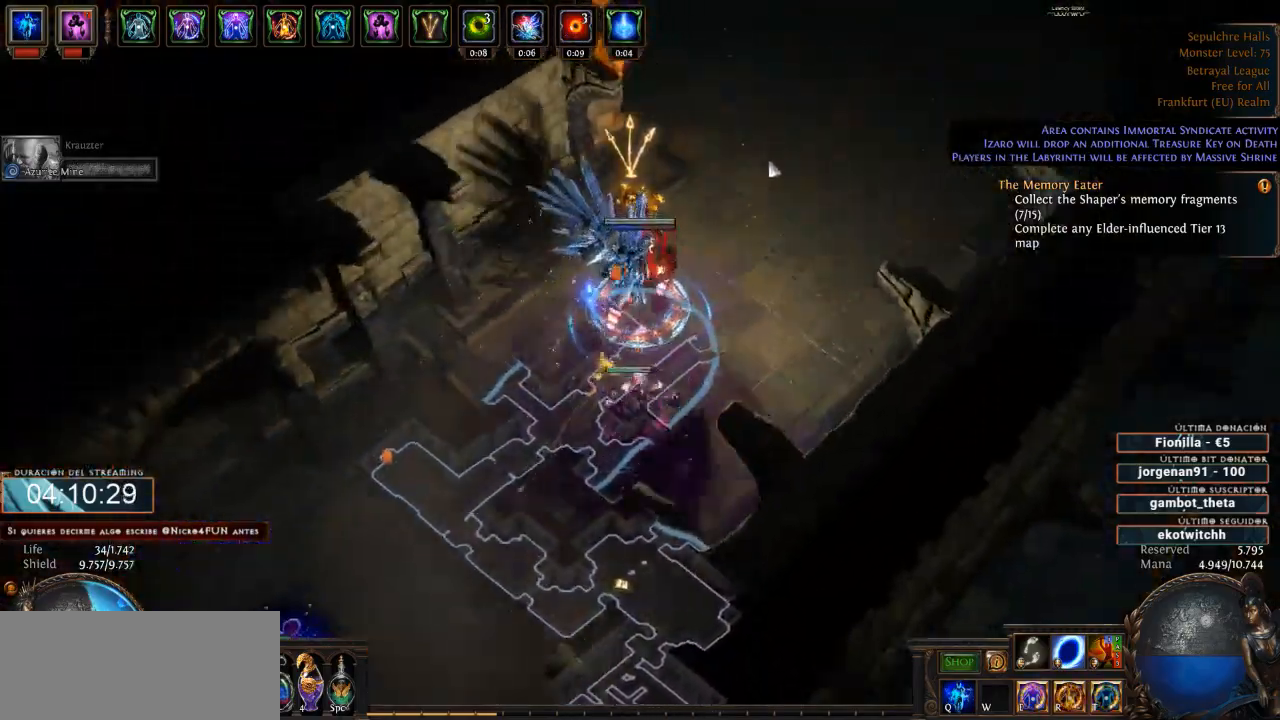
{"keys": ["d"], "mouse": ["left"], "events": []}
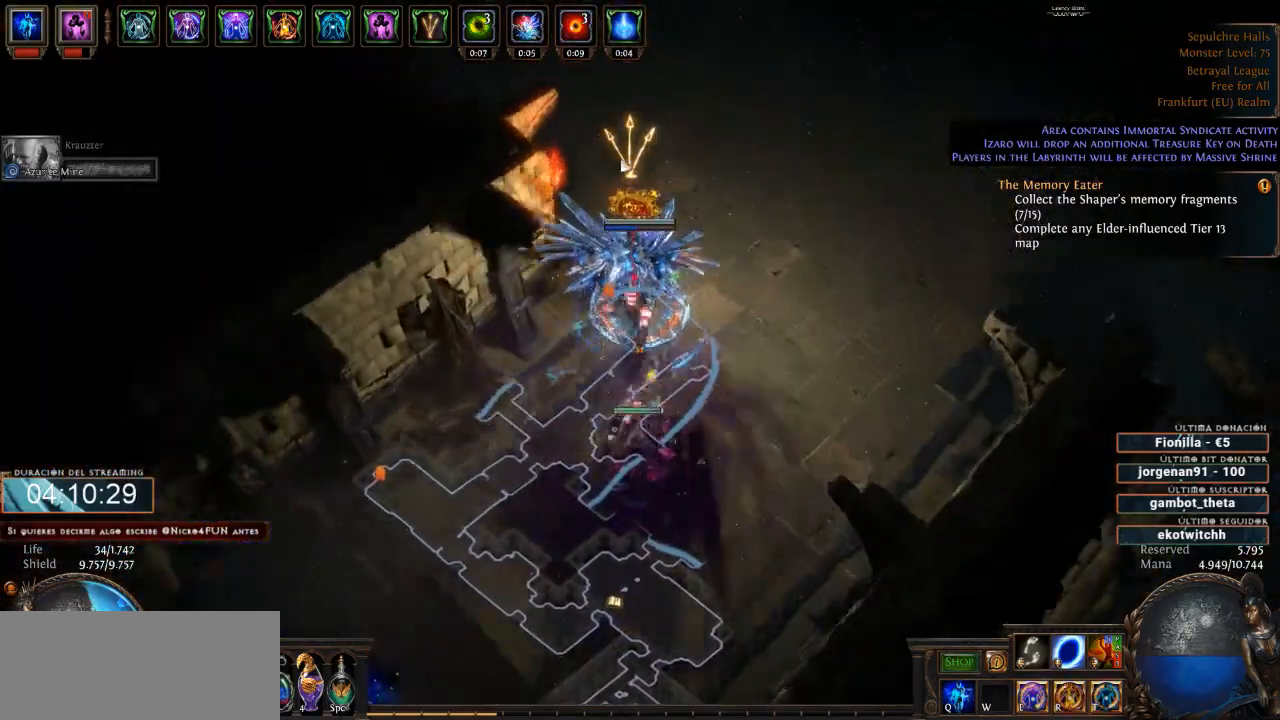
{"keys": ["d"], "mouse": ["left"], "events": []}
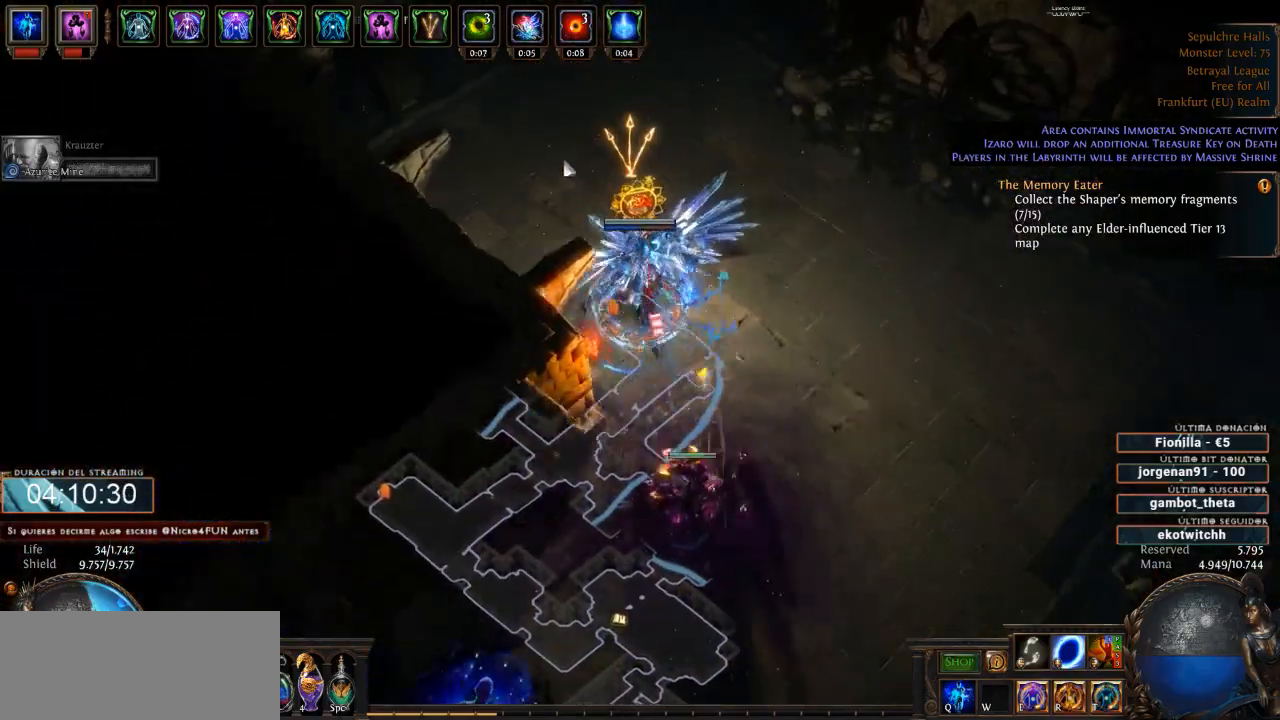
{"keys": ["d"], "mouse": ["left"], "events": []}
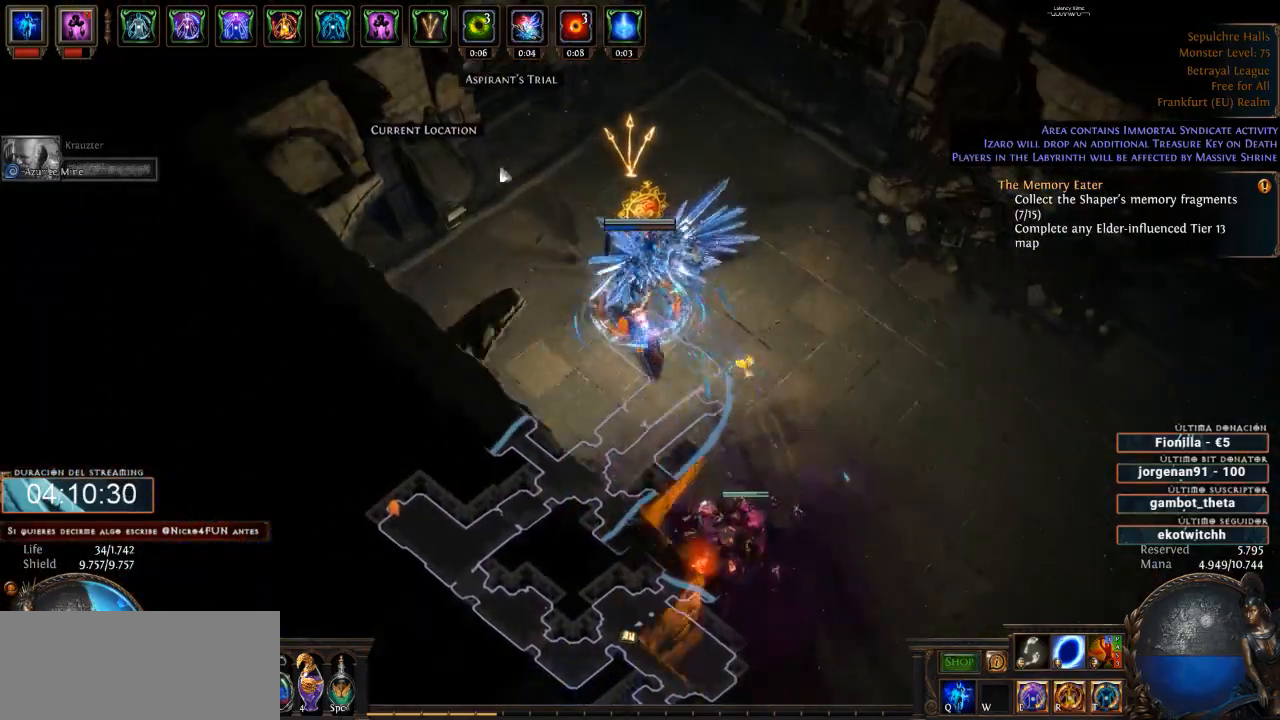
{"keys": ["d"], "mouse": [], "events": [[33, "mouse_left", "up"], [133, "mouse_left", "down"], [266, "mouse_left", "up"]]}
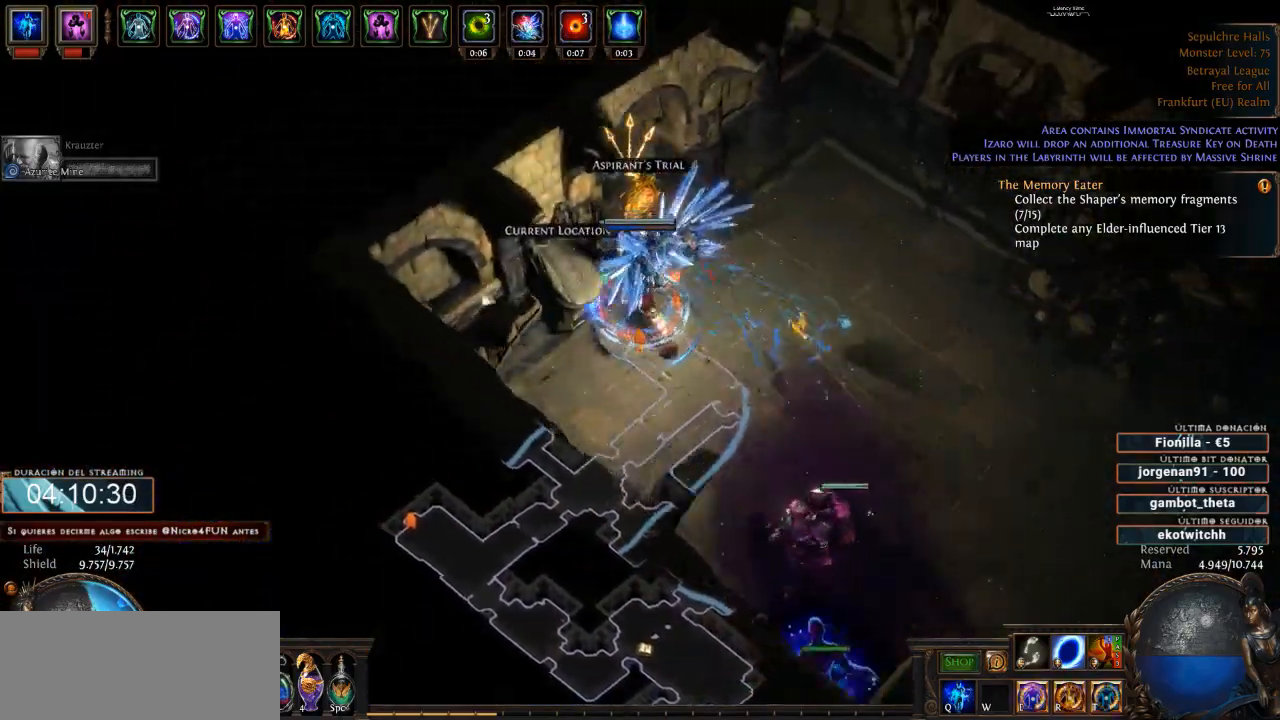
{"keys": ["d"], "mouse": [], "events": []}
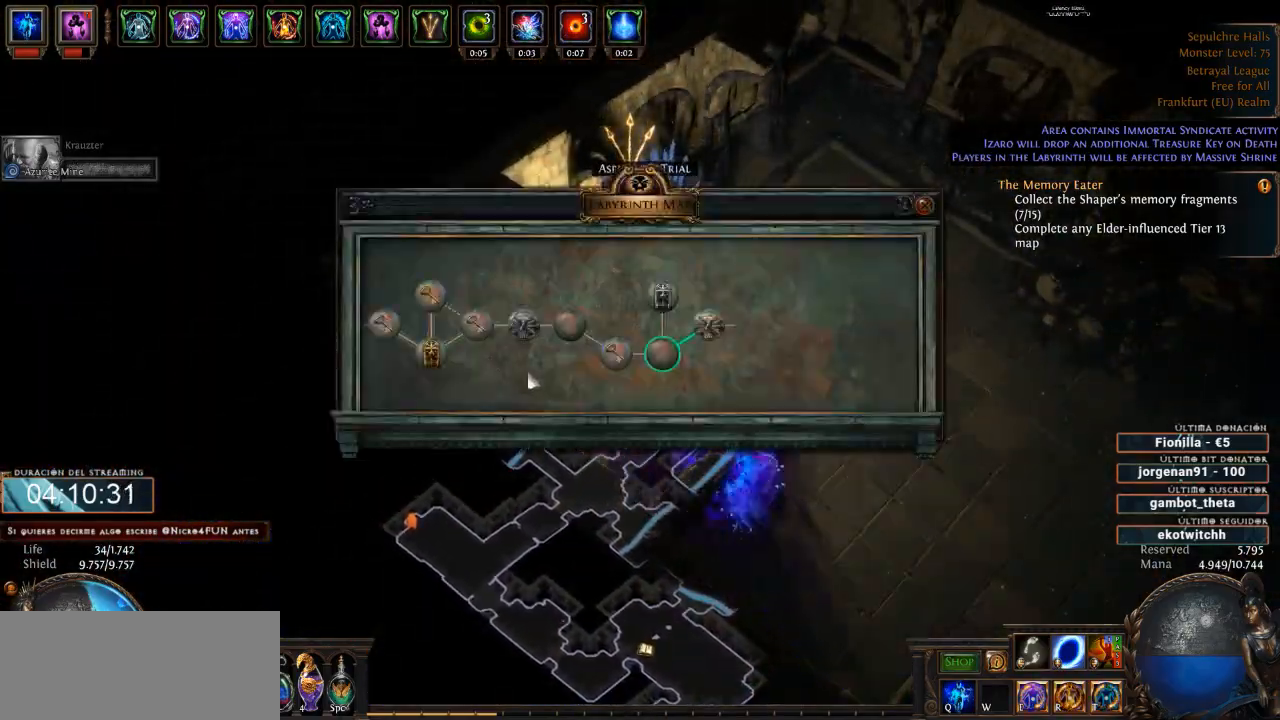
{"keys": ["d"], "mouse": ["left"], "events": [[300, "escape", "down"], [366, "escape", "up"], [500, "mouse_left", "down"]]}
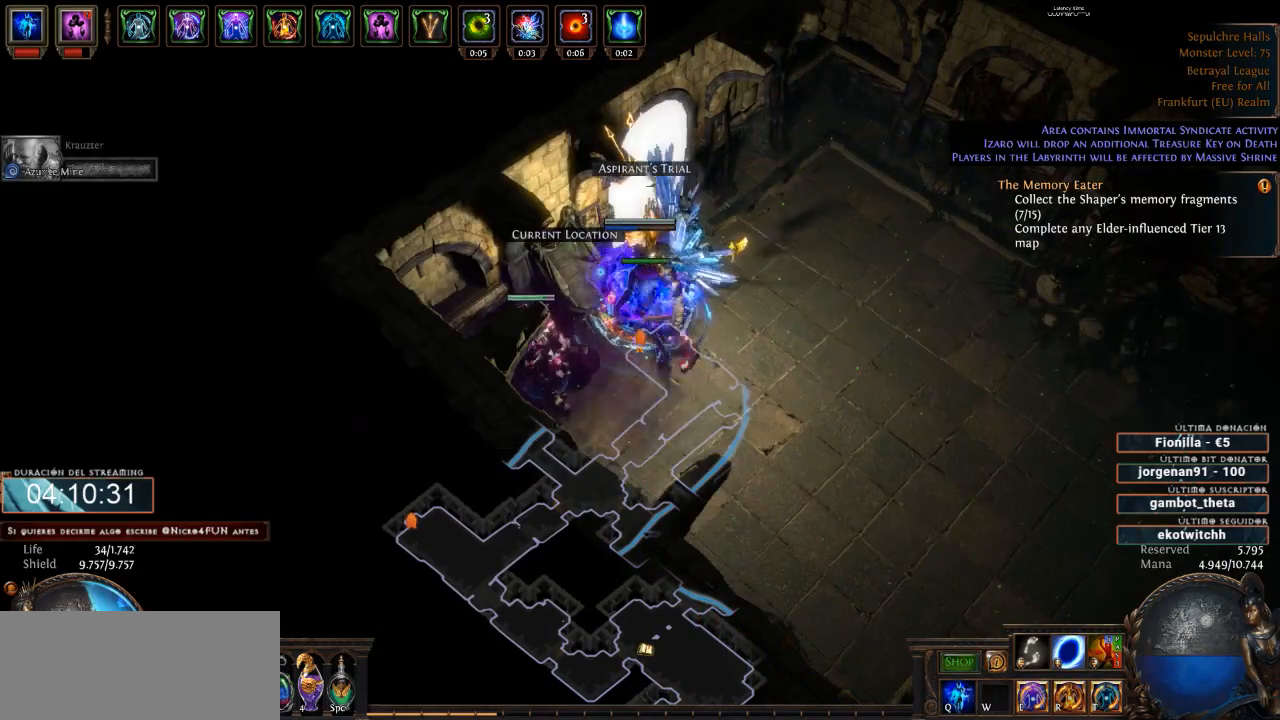
{"keys": ["d"], "mouse": [], "events": [[166, "mouse_left", "up"]]}
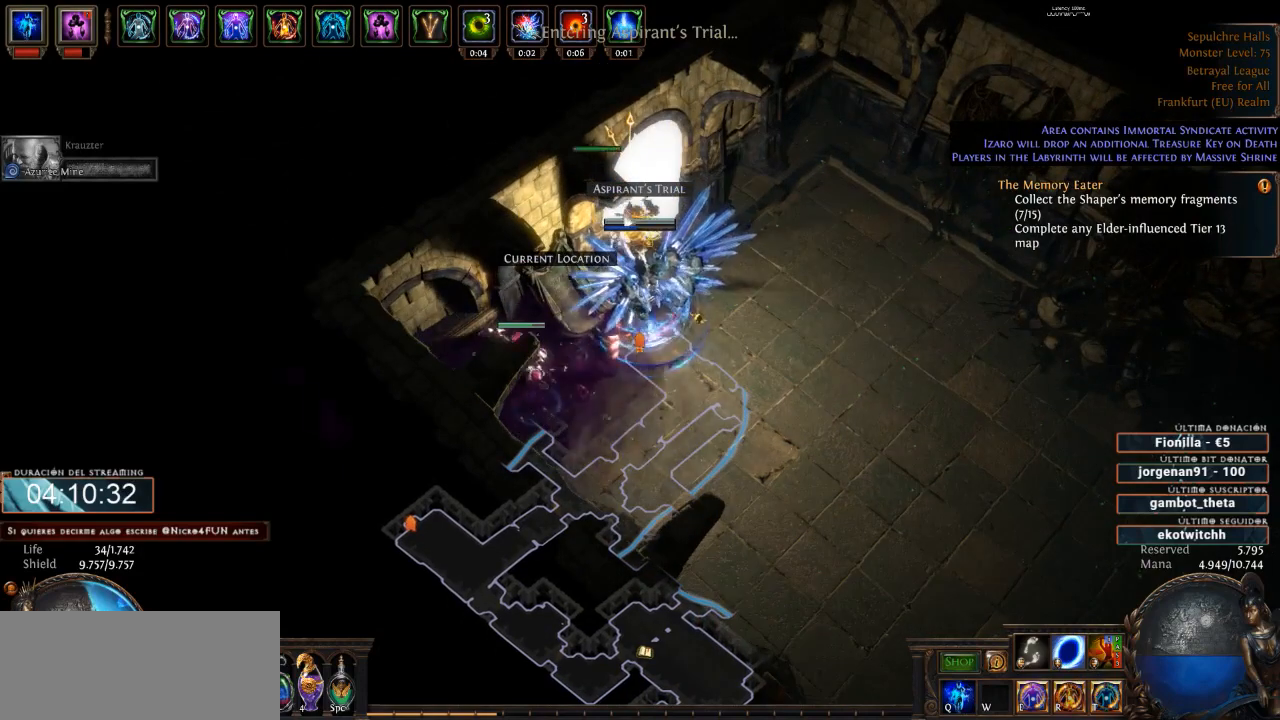
{"keys": ["d"], "mouse": [], "events": []}
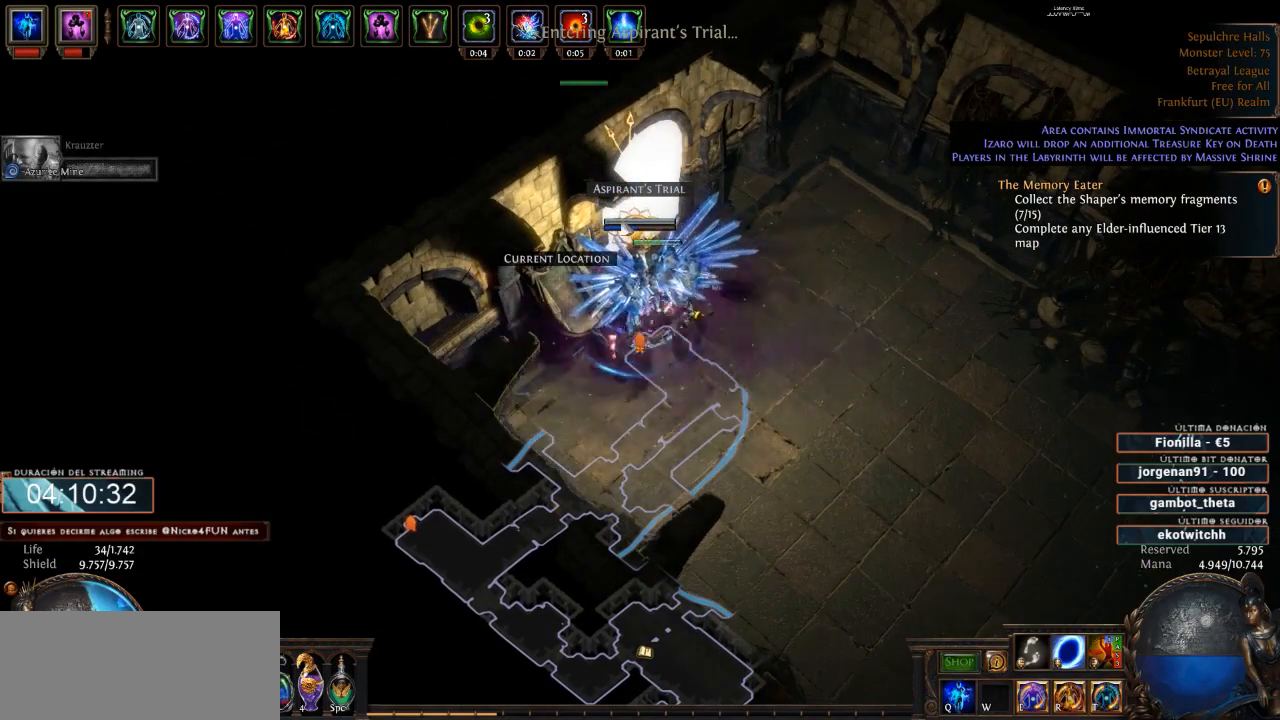
{"keys": ["d"], "mouse": [], "events": []}
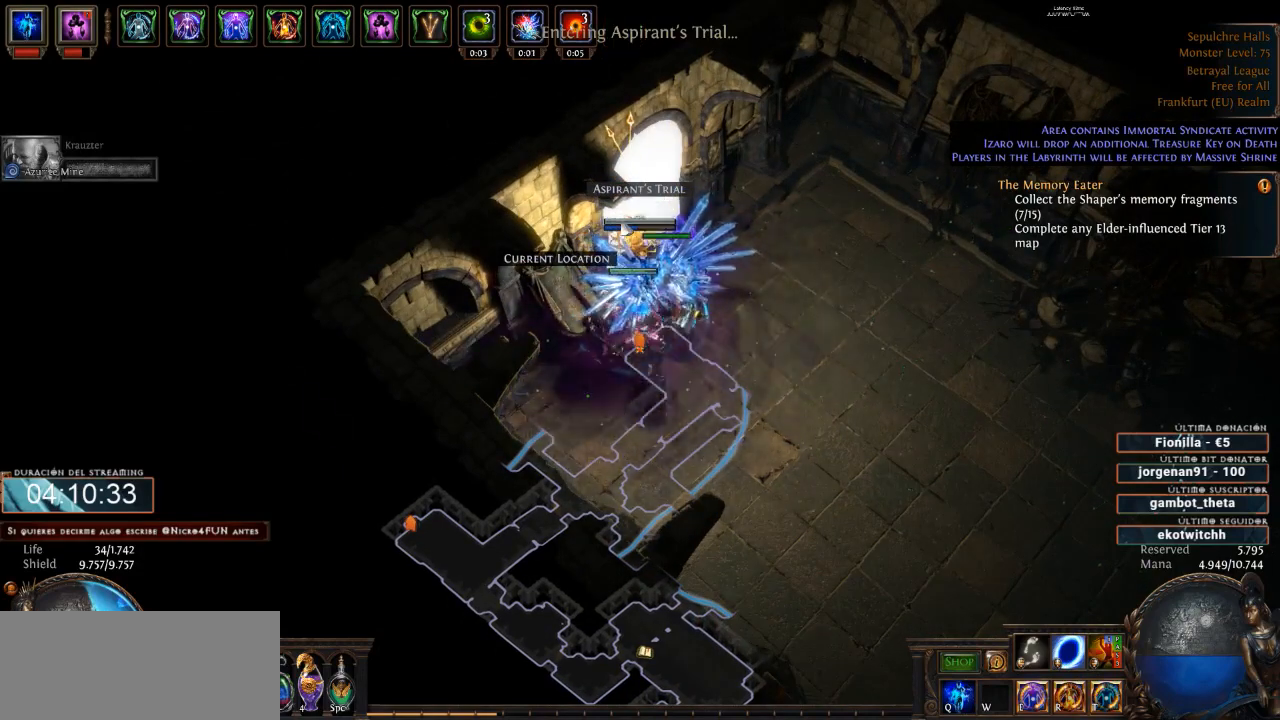
{"keys": ["d"], "mouse": [], "events": []}
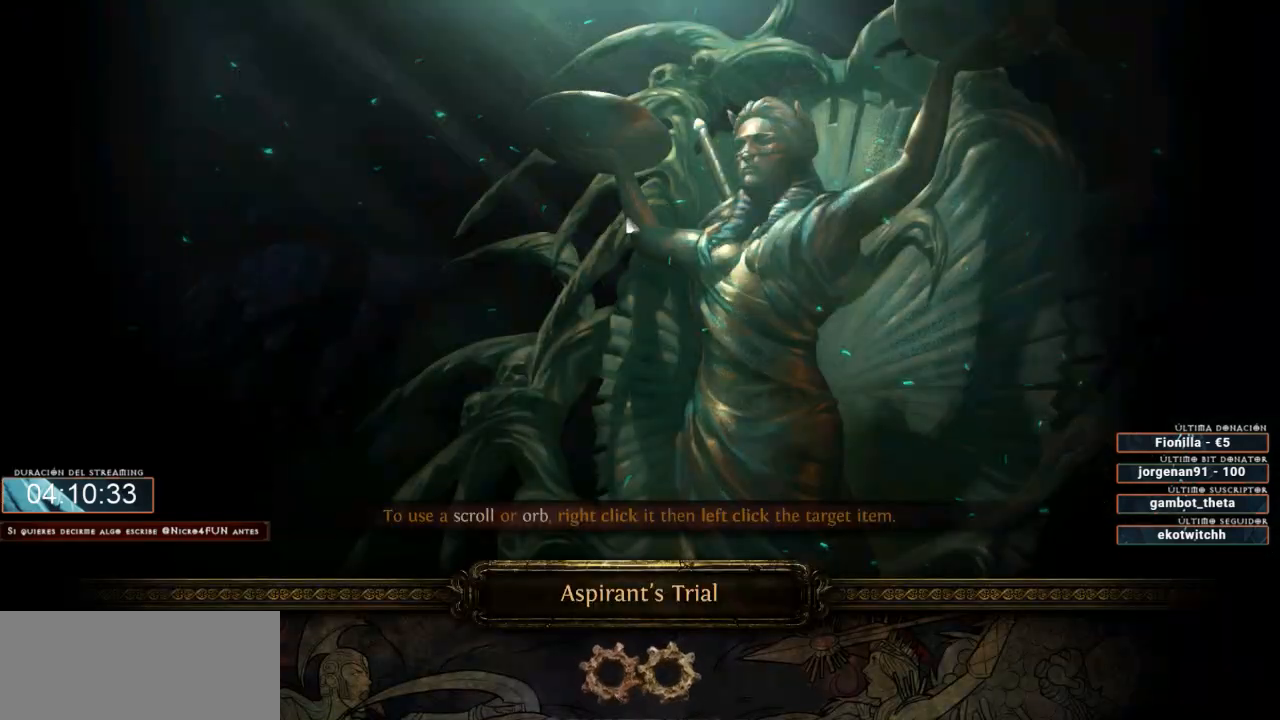
{"keys": ["d"], "mouse": [], "events": []}